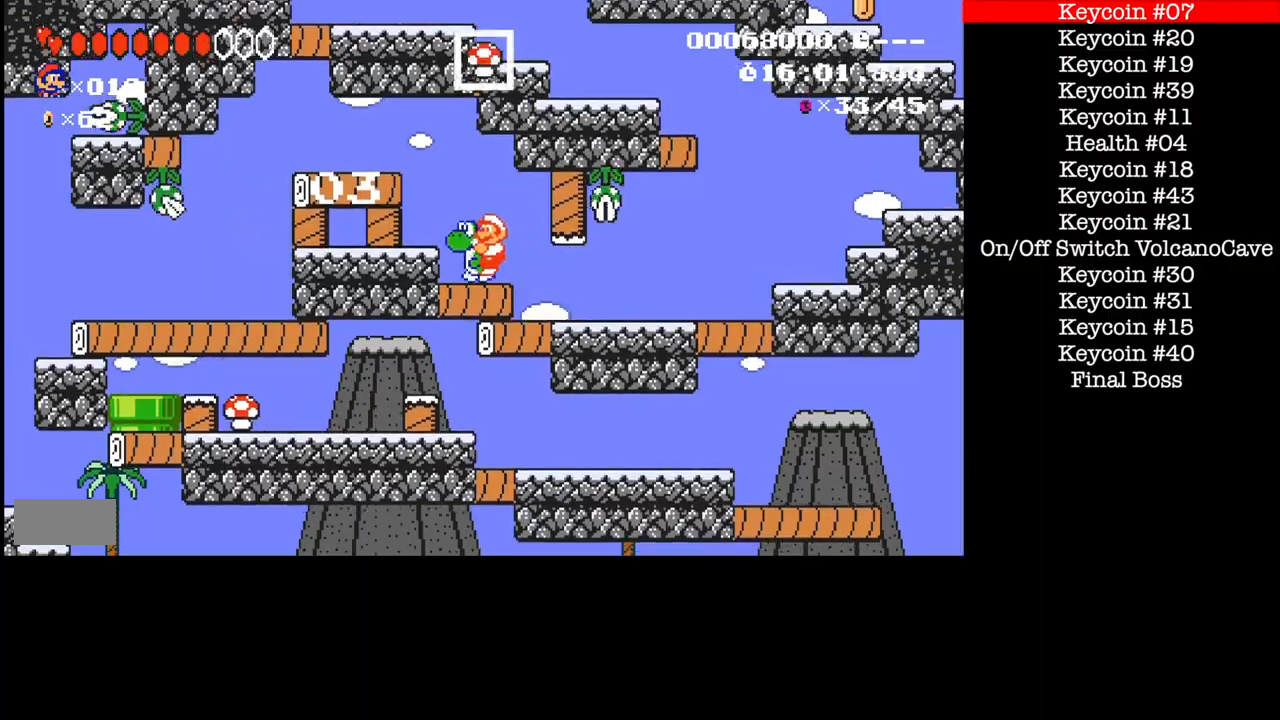
Gameplay with a controller (Nintendo layout); each line is a JSON object with the inputs held at the frame after it. "events" lists button and stick changes between this image and that frame as [ms after this image, input, new state], when the widget could be followed in between. Not read: L3 R1 R3.
{"buttons": ["B", "DPAD_LEFT"], "events": [[34, "A", "down"], [301, "A", "up"]]}
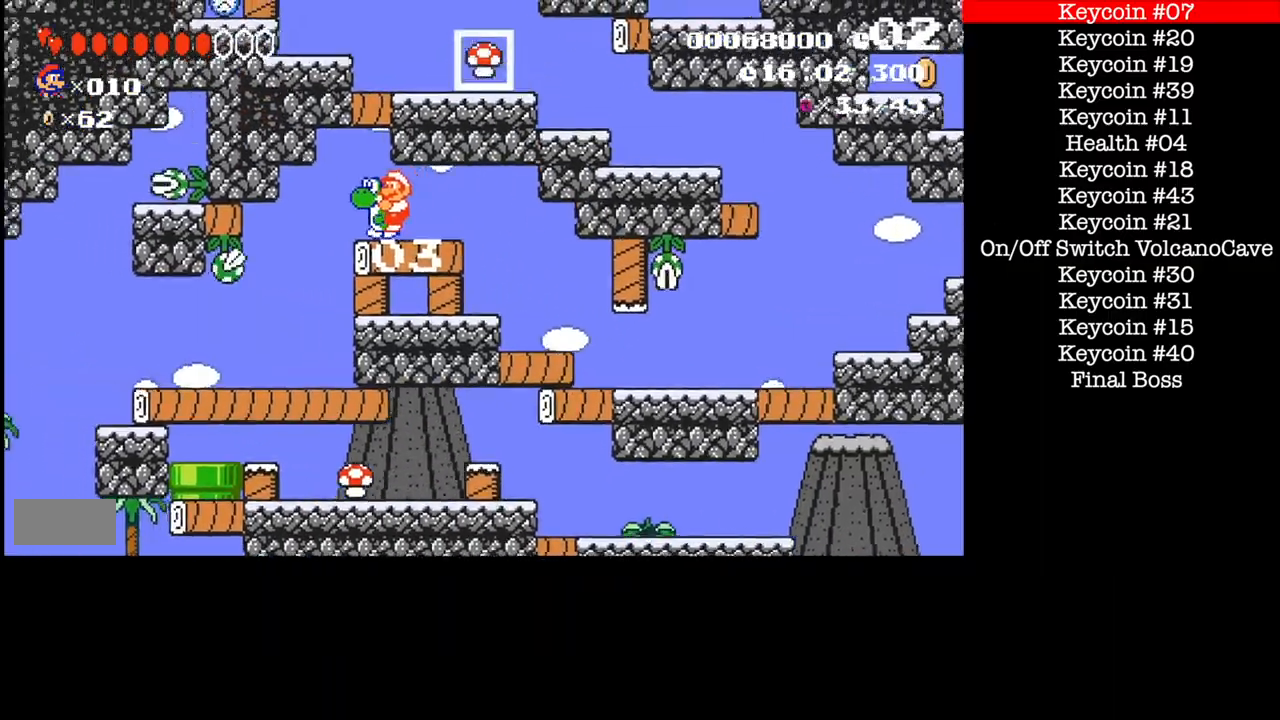
{"buttons": ["B", "DPAD_LEFT"], "events": [[267, "B", "up"], [367, "B", "down"]]}
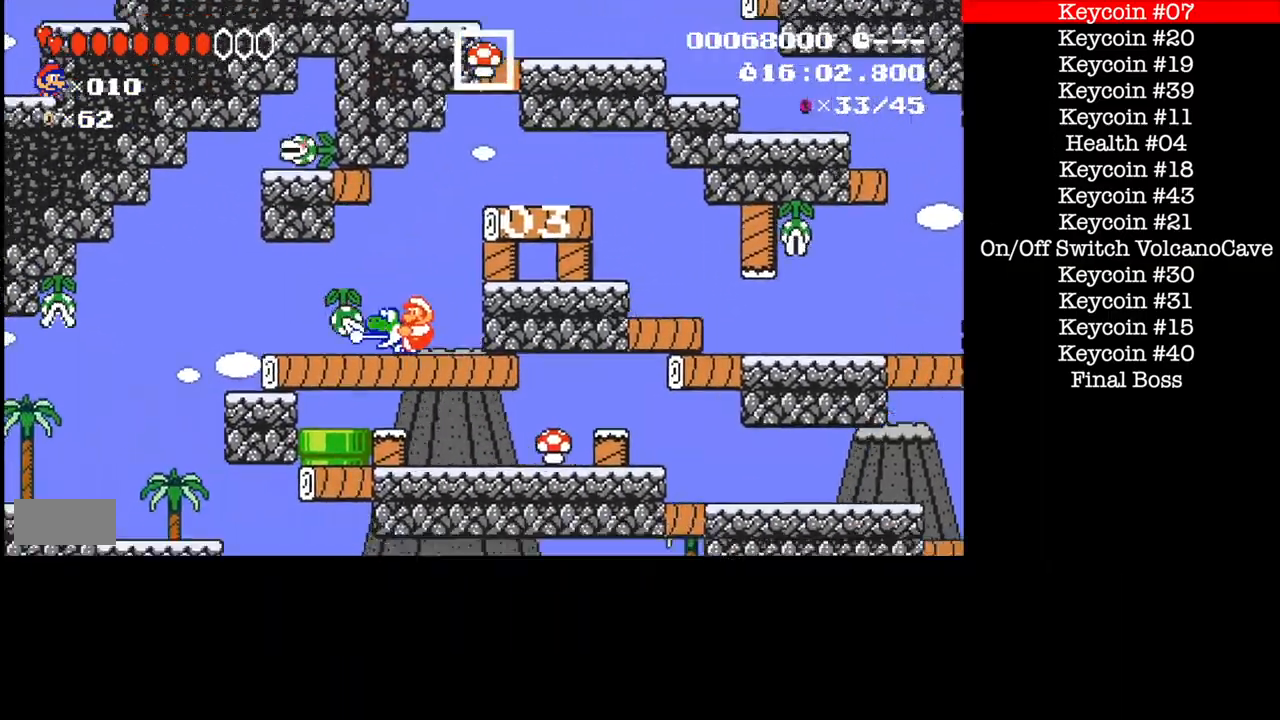
{"buttons": ["B", "DPAD_LEFT"], "events": []}
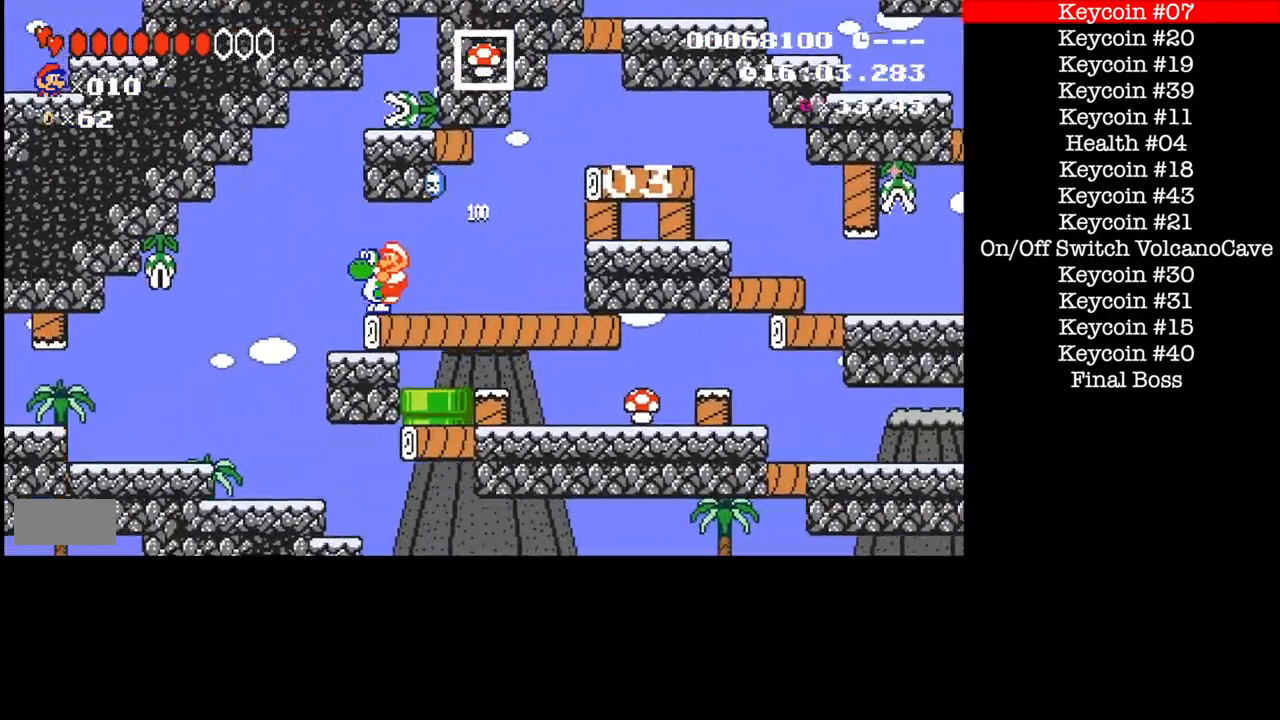
{"buttons": ["B", "DPAD_RIGHT"], "events": [[100, "DPAD_LEFT", "up"], [300, "B", "up"], [334, "DPAD_RIGHT", "down"], [367, "B", "down"]]}
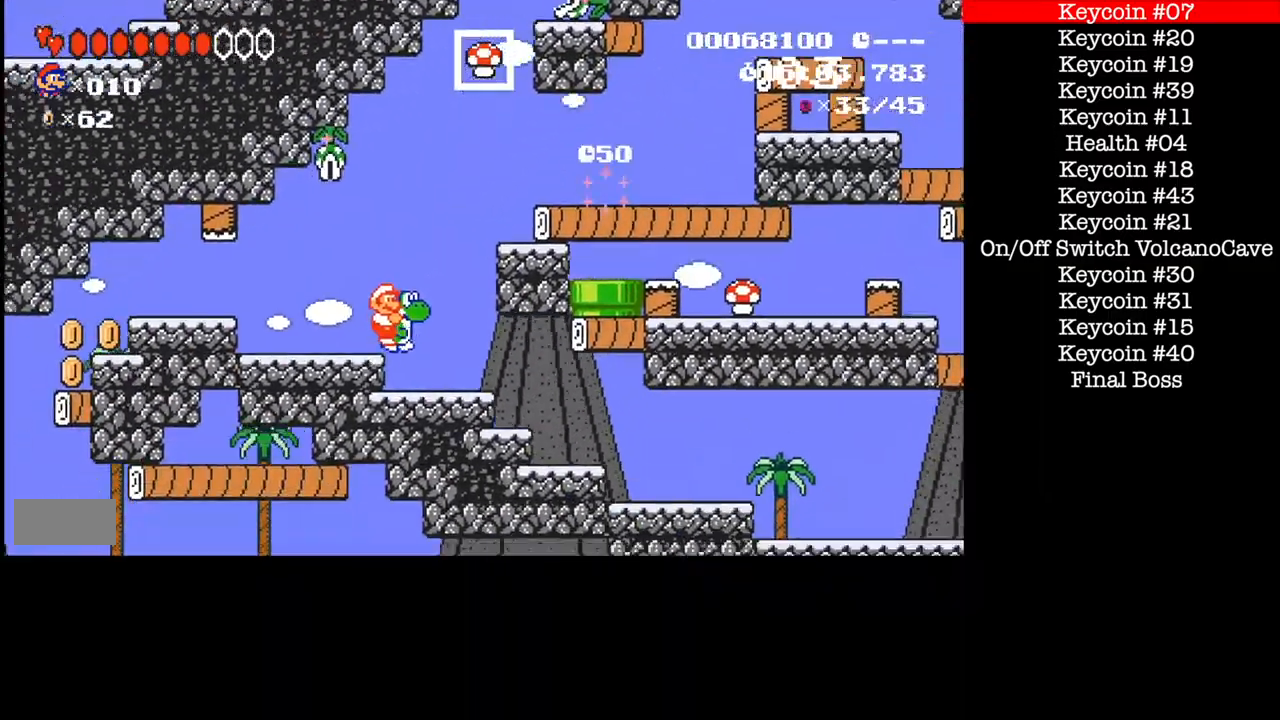
{"buttons": ["B", "DPAD_RIGHT"], "events": []}
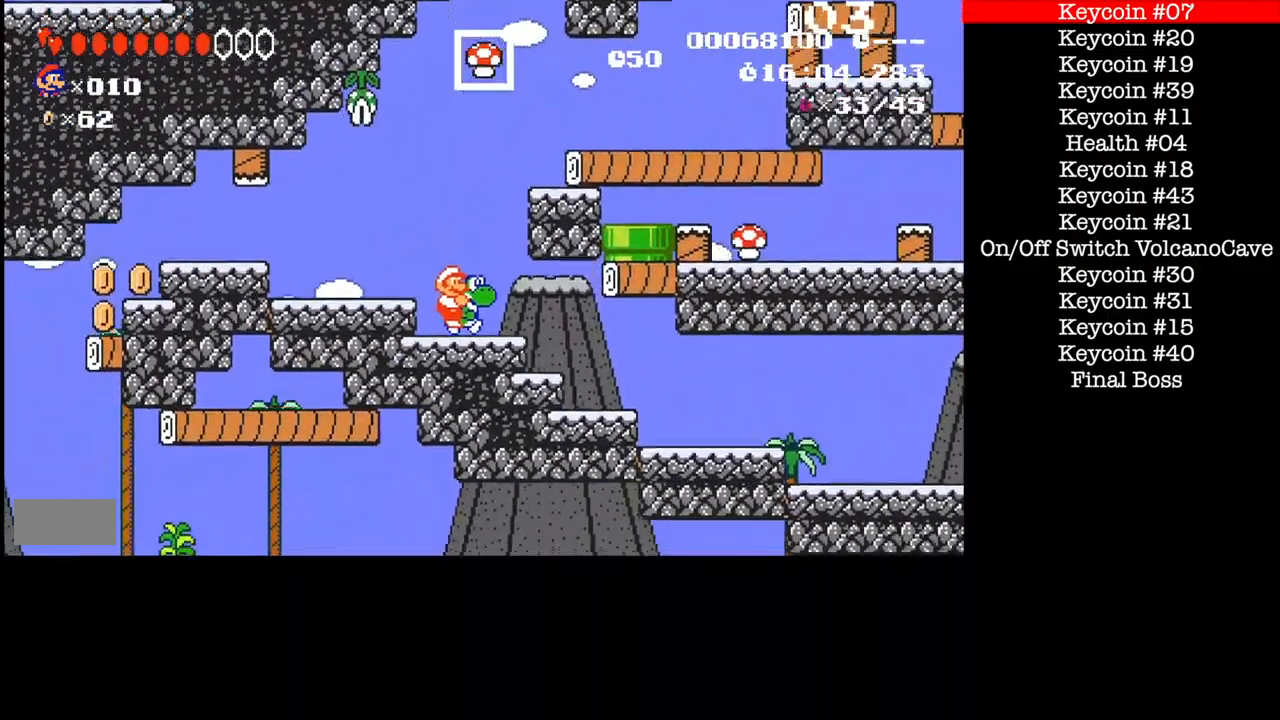
{"buttons": ["B", "DPAD_RIGHT"], "events": []}
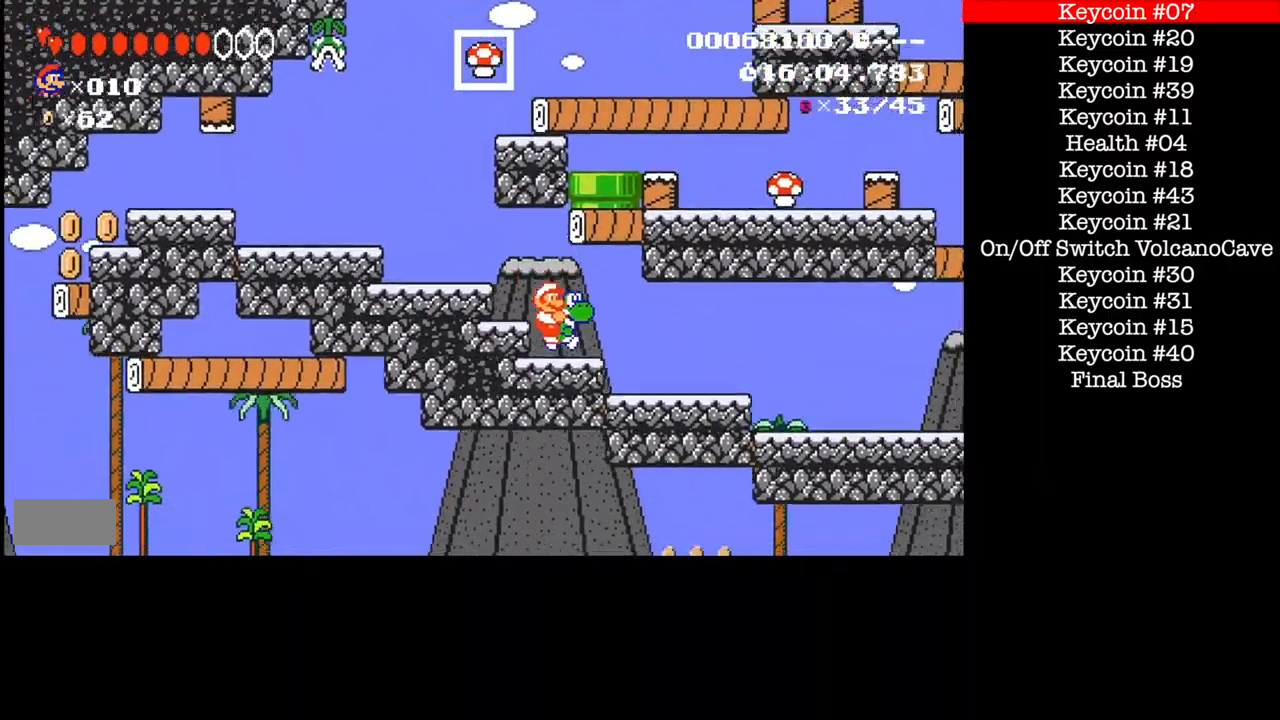
{"buttons": ["B", "DPAD_RIGHT"], "events": []}
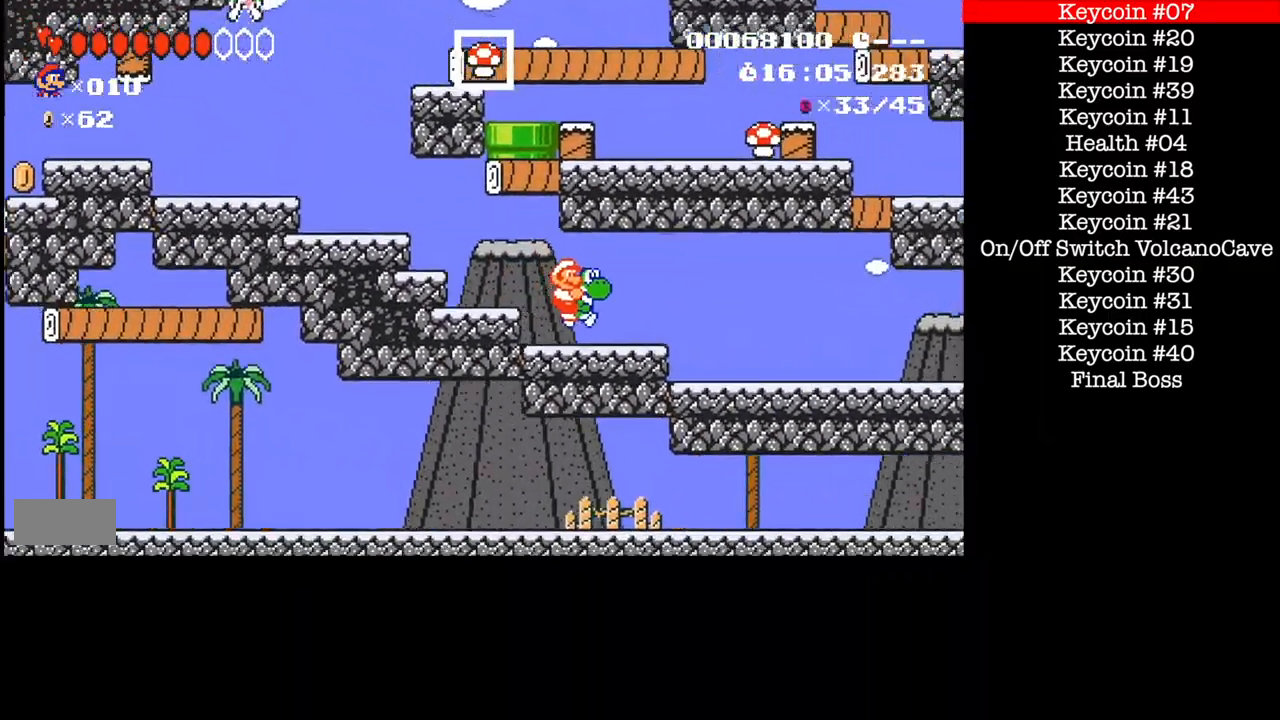
{"buttons": ["DPAD_RIGHT"], "events": [[33, "B", "up"], [133, "B", "down"], [233, "B", "up"], [367, "B", "down"], [434, "B", "up"]]}
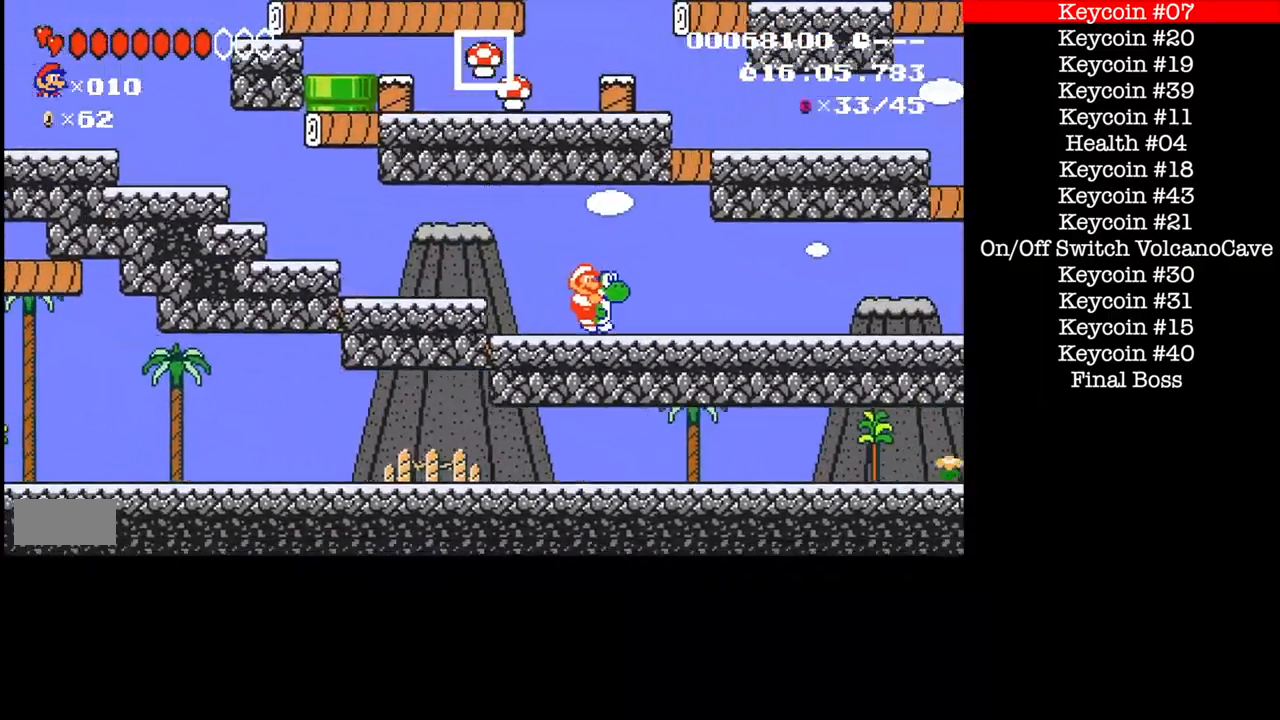
{"buttons": ["B", "DPAD_RIGHT"], "events": [[301, "B", "down"]]}
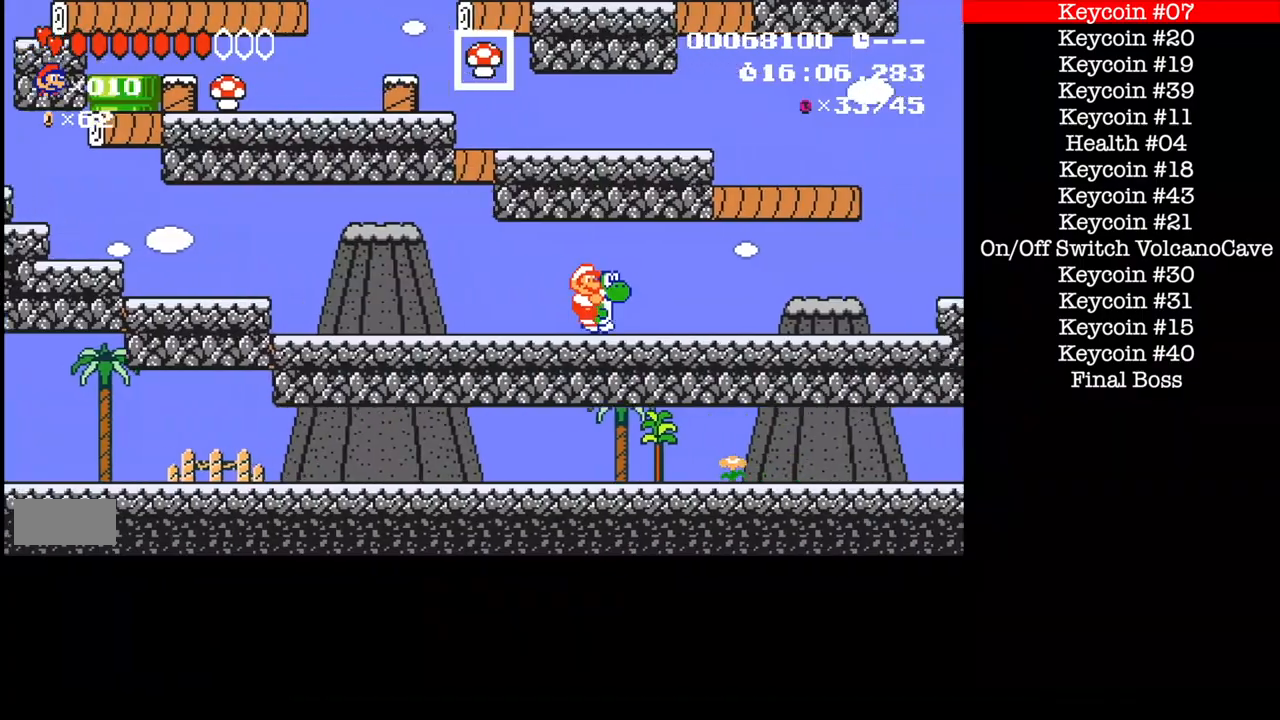
{"buttons": ["B", "DPAD_RIGHT"], "events": []}
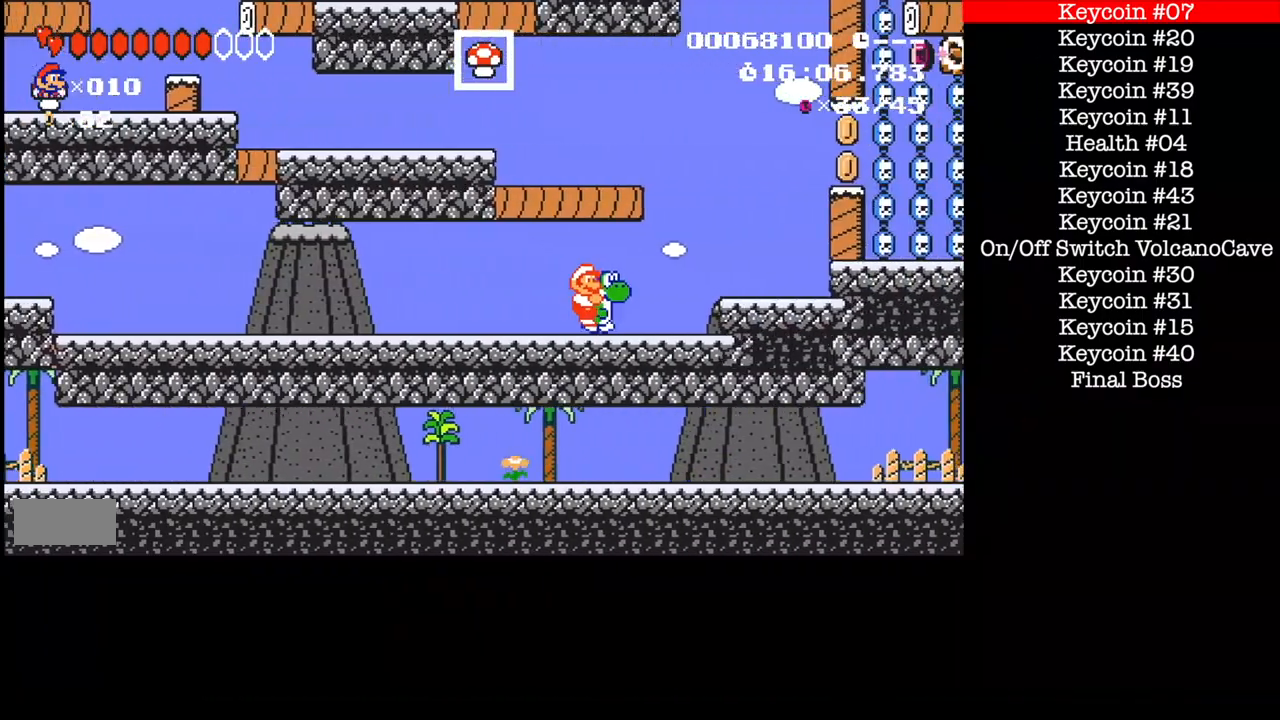
{"buttons": ["B", "DPAD_RIGHT"], "events": [[100, "A", "down"], [401, "A", "up"]]}
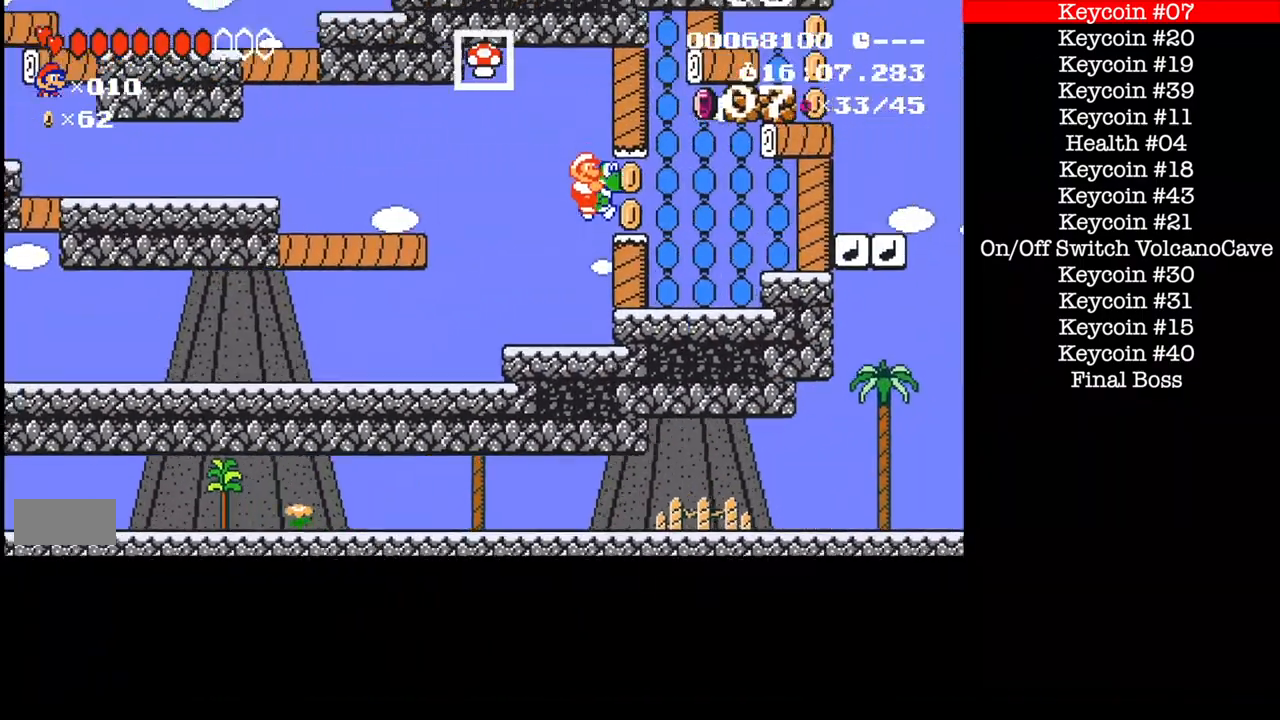
{"buttons": ["A", "B"], "events": [[434, "DPAD_RIGHT", "up"], [500, "A", "down"]]}
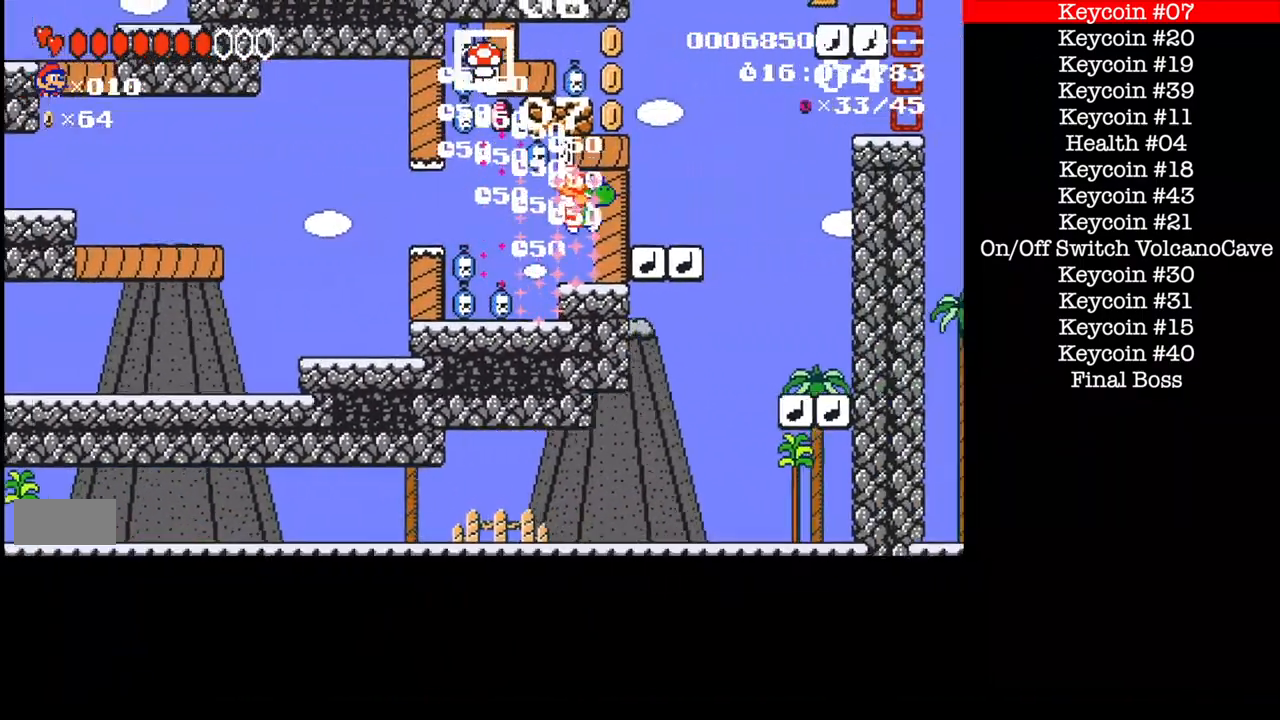
{"buttons": ["B", "DPAD_LEFT"], "events": [[100, "DPAD_LEFT", "down"], [167, "A", "up"]]}
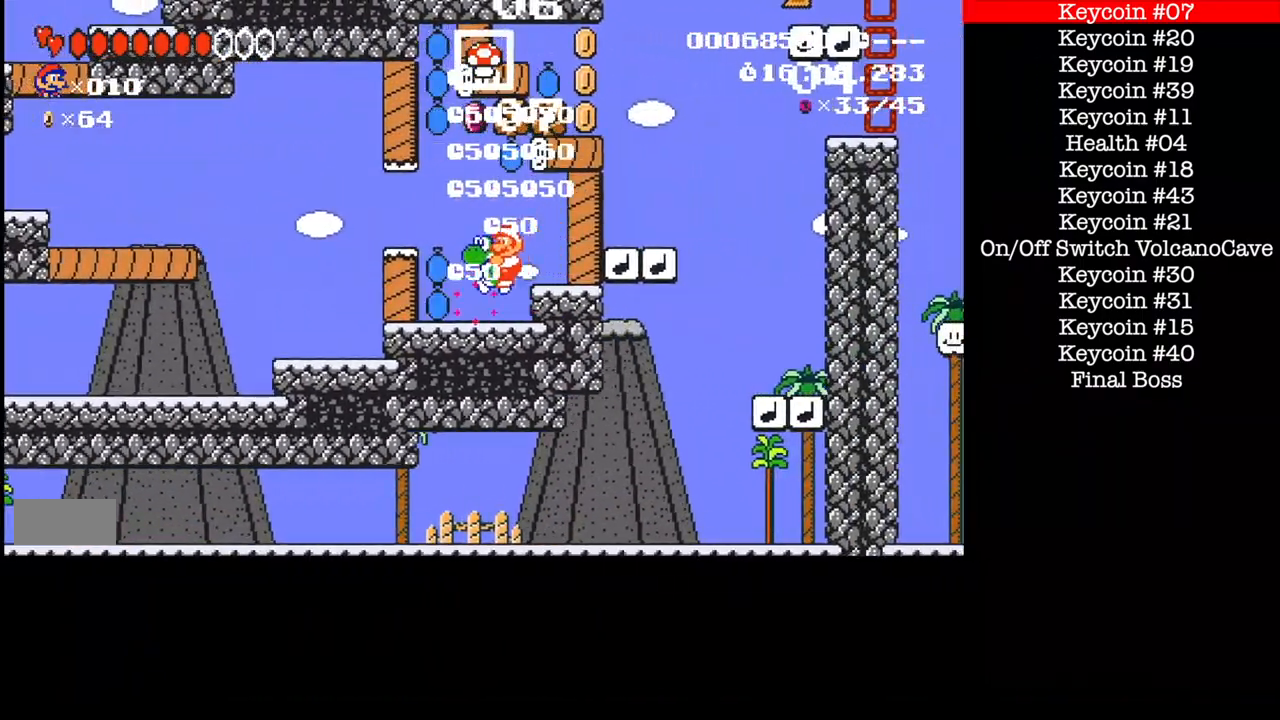
{"buttons": ["B", "DPAD_LEFT"], "events": [[200, "A", "down"], [500, "A", "up"]]}
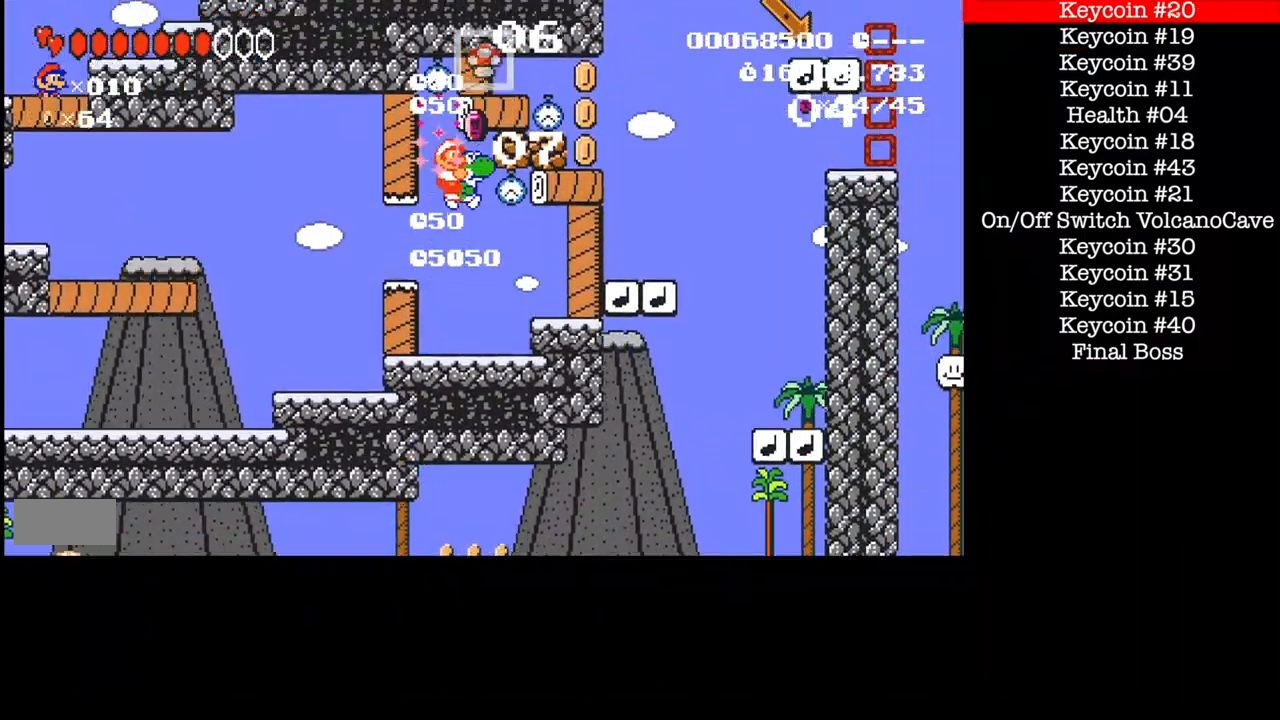
{"buttons": ["B", "DPAD_LEFT"], "events": [[34, "A", "down"], [167, "DPAD_LEFT", "up"], [234, "DPAD_LEFT", "down"], [367, "A", "up"]]}
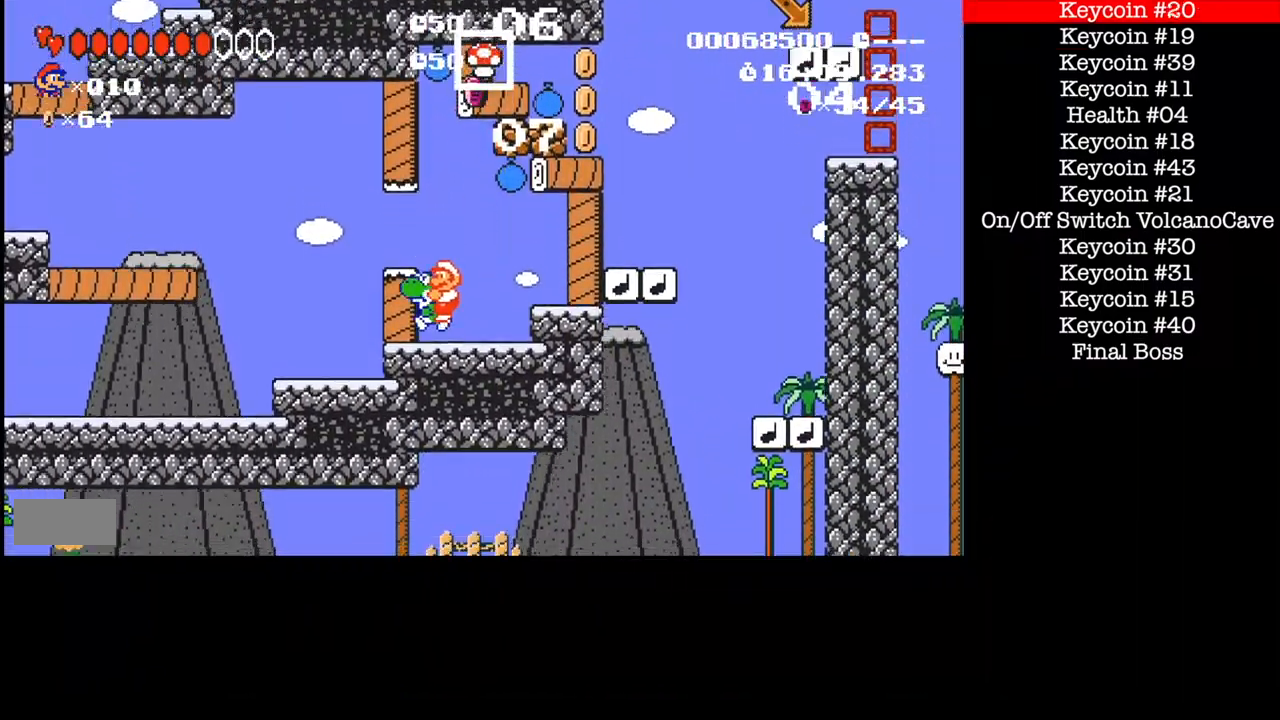
{"buttons": ["B", "DPAD_LEFT"], "events": []}
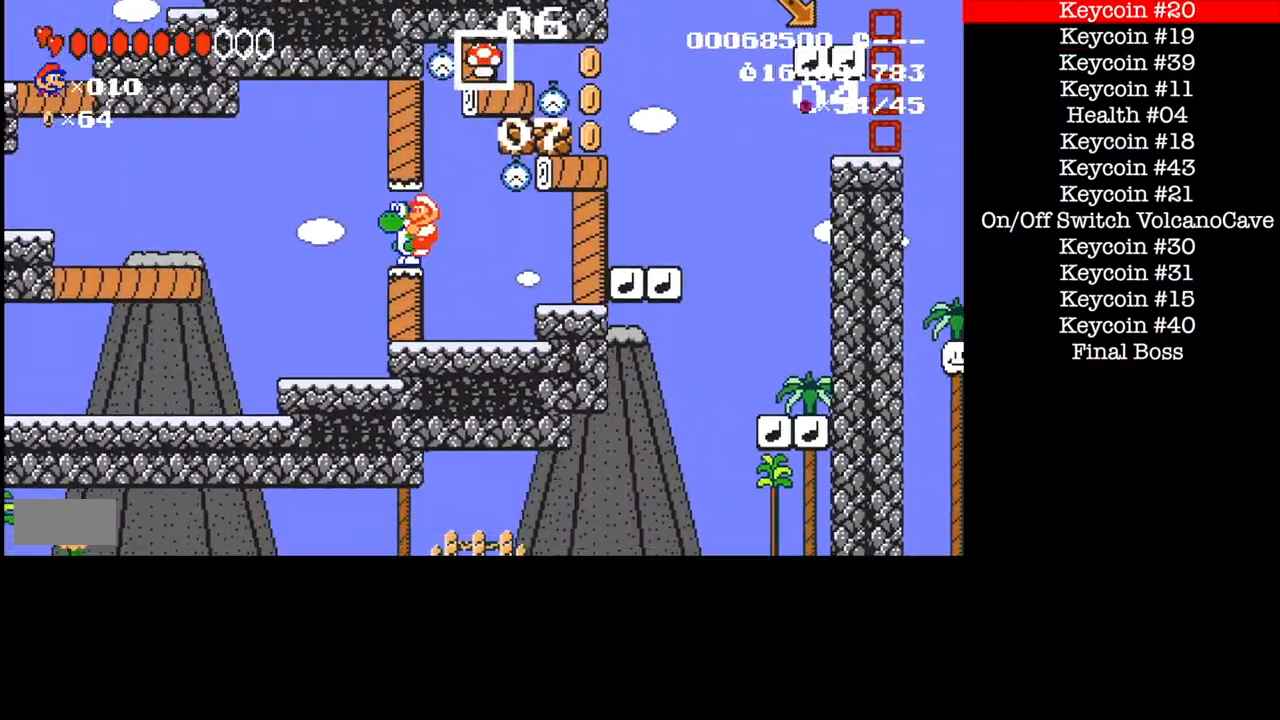
{"buttons": ["B", "DPAD_RIGHT"], "events": [[234, "A", "down"], [301, "A", "up"], [334, "DPAD_LEFT", "up"], [401, "DPAD_RIGHT", "down"]]}
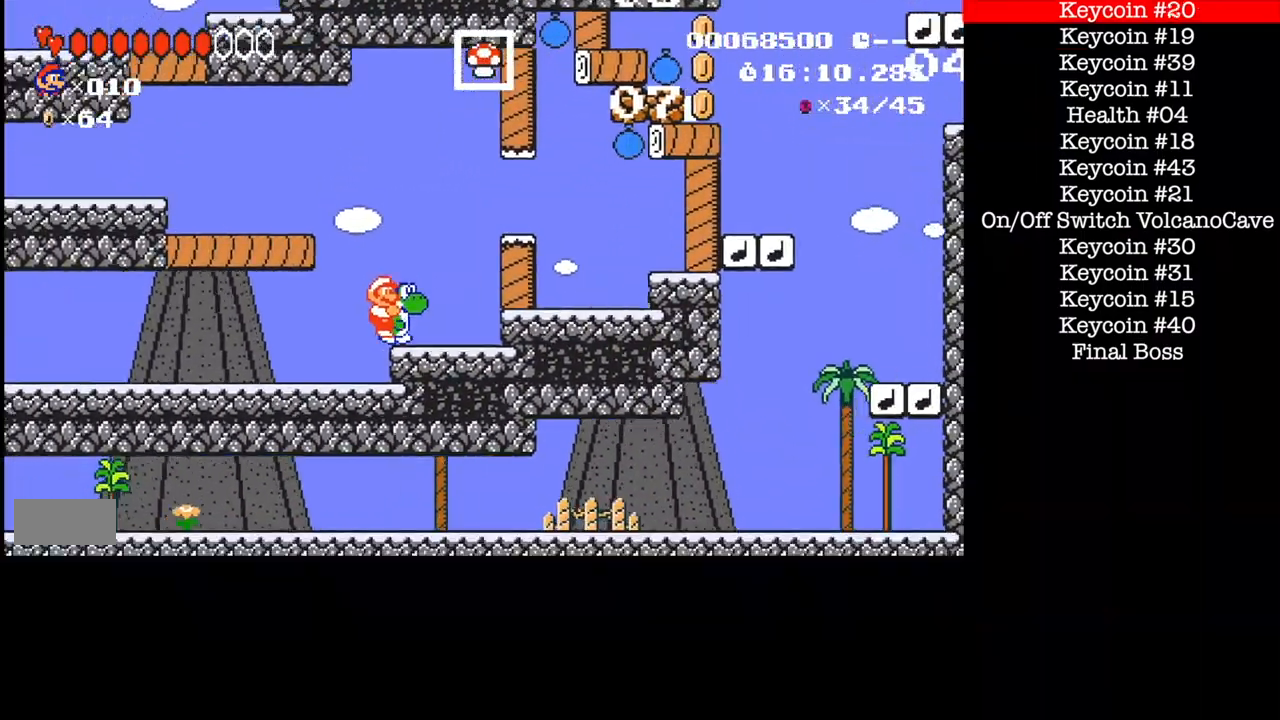
{"buttons": ["A", "B", "DPAD_LEFT"], "events": [[100, "DPAD_RIGHT", "up"], [267, "DPAD_LEFT", "down"], [300, "A", "down"]]}
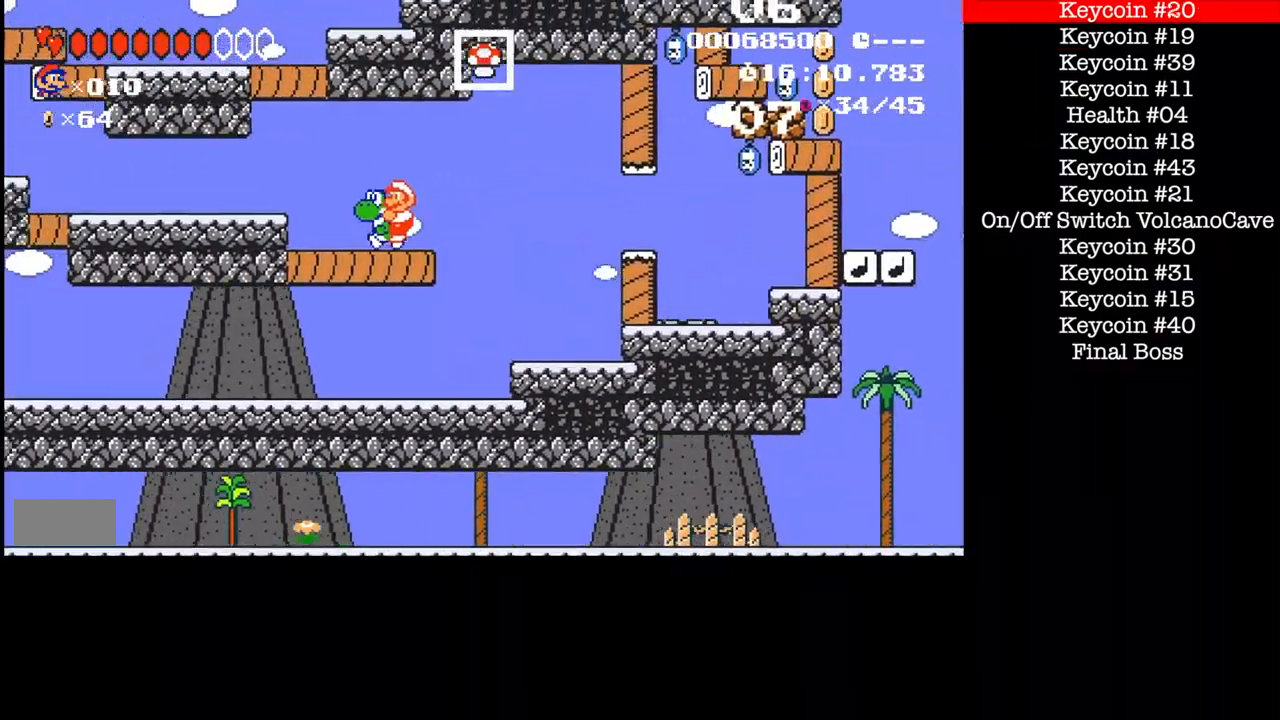
{"buttons": ["B", "DPAD_LEFT"], "events": [[434, "A", "up"]]}
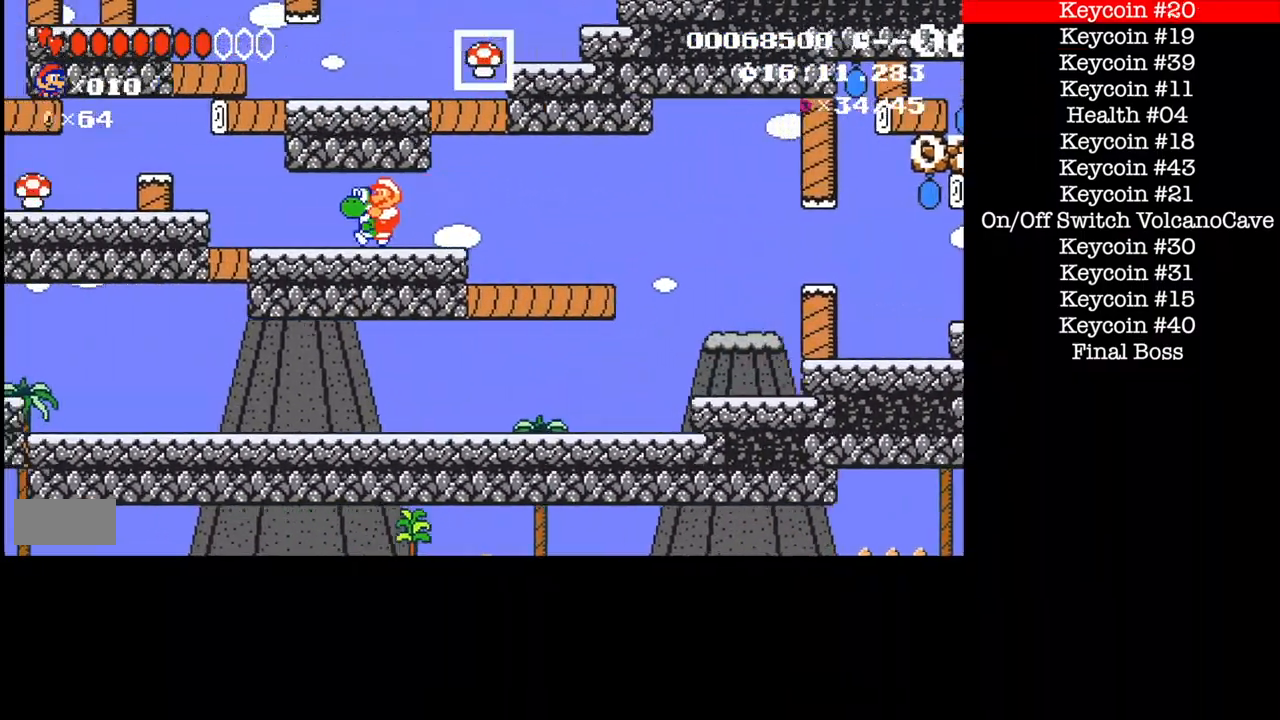
{"buttons": ["B", "DPAD_LEFT"], "events": [[267, "A", "down"], [434, "A", "up"]]}
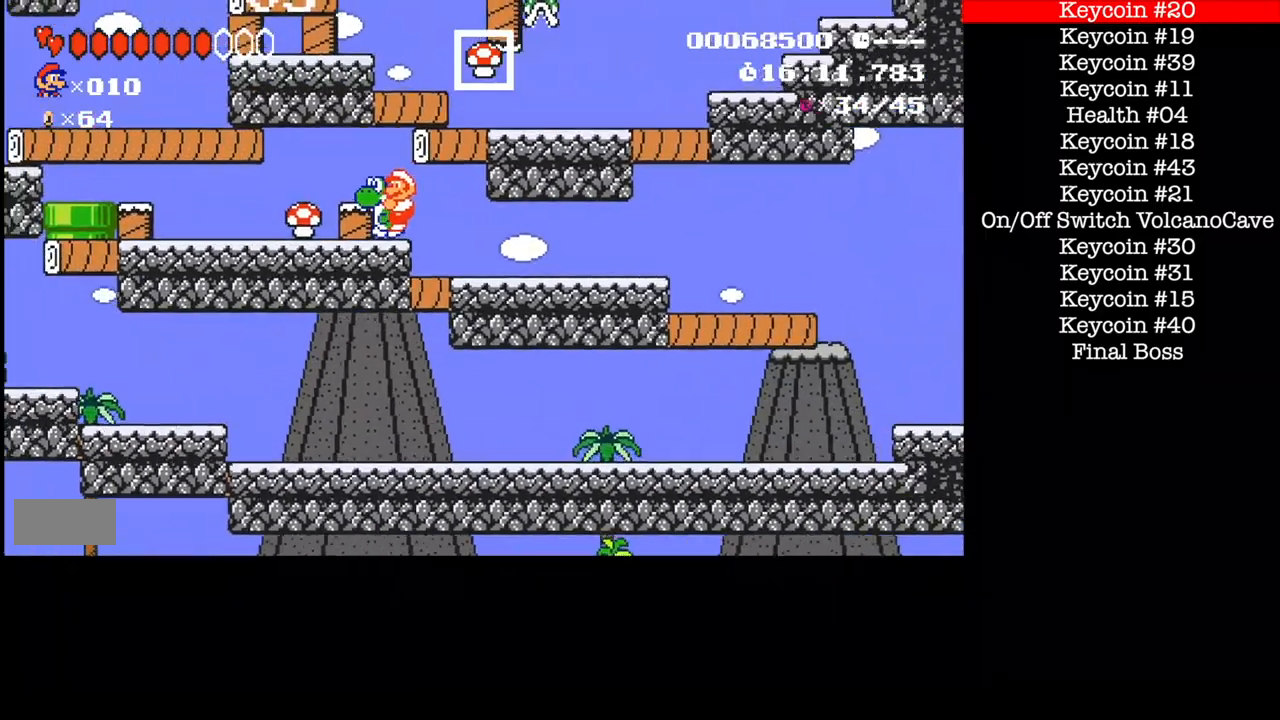
{"buttons": ["B", "DPAD_LEFT"], "events": [[201, "A", "down"], [267, "A", "up"]]}